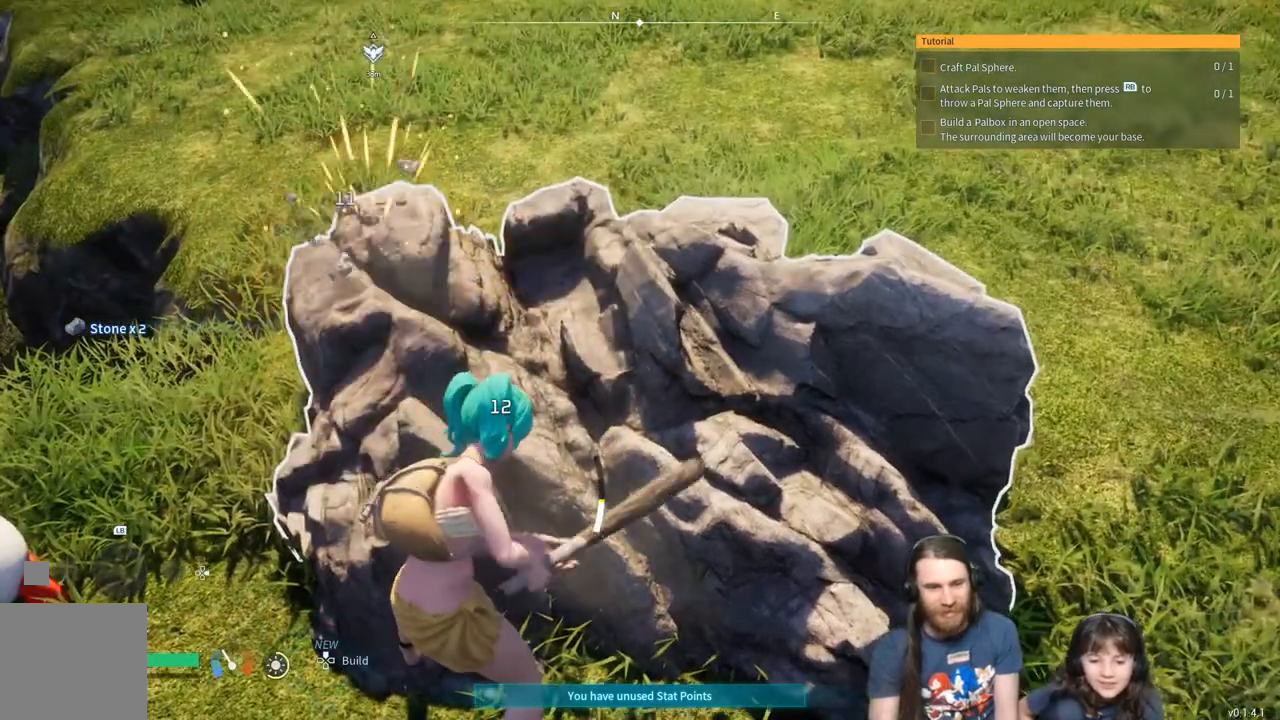
Gameplay with a controller (Xbox layout); each line is a JSON object with the inputs held at the frame after it. "events" lists button and stick changes between this image and that frame as [ms after this image, input, new state], when the widget could be followed in between.
{"buttons": ["R2"], "left_stick": "center", "right_stick": "center", "events": []}
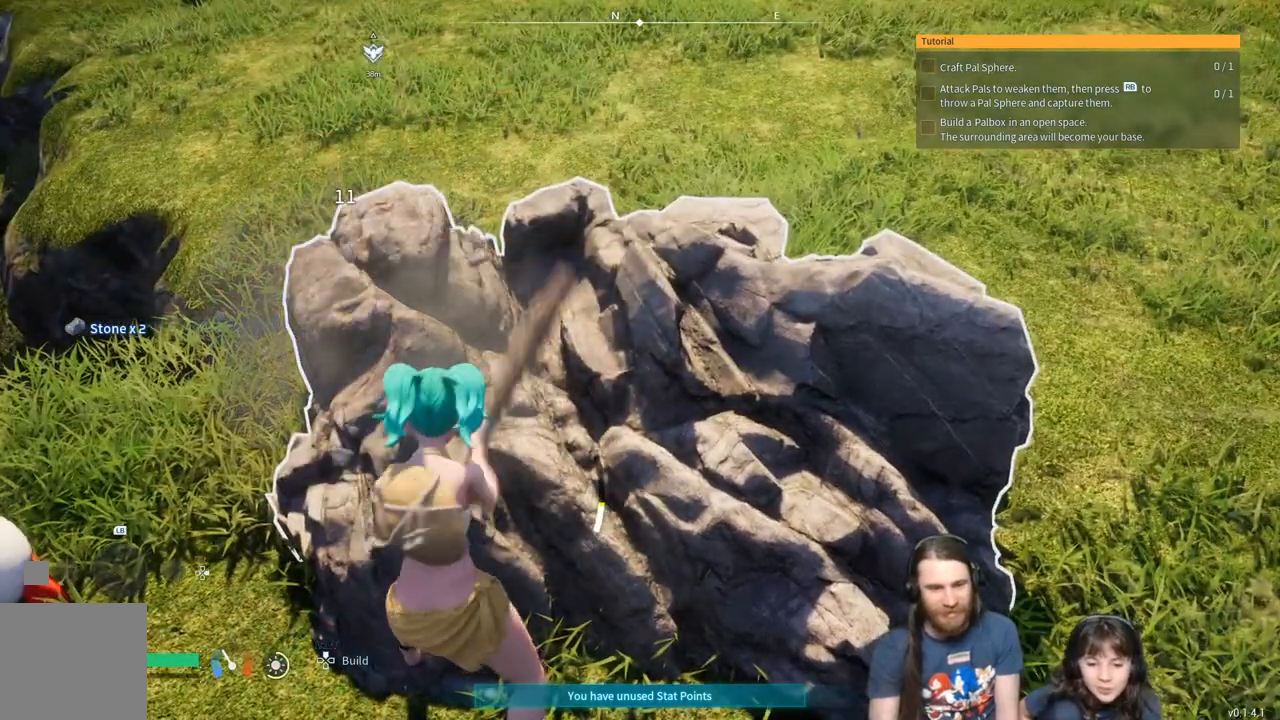
{"buttons": ["R2"], "left_stick": "center", "right_stick": "center", "events": [[233, "right_stick", "left"], [433, "right_stick", "center"]]}
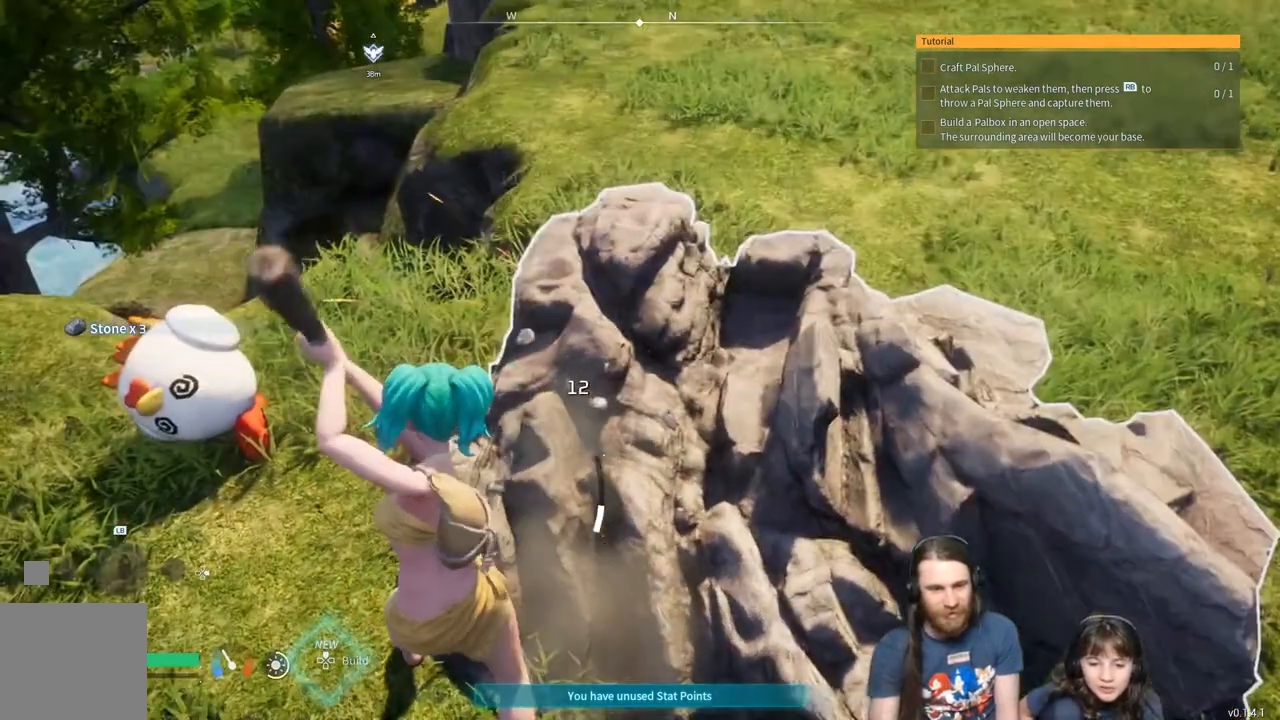
{"buttons": ["R2"], "left_stick": "center", "right_stick": "center", "events": [[183, "right_stick", "right"], [317, "right_stick", "center"]]}
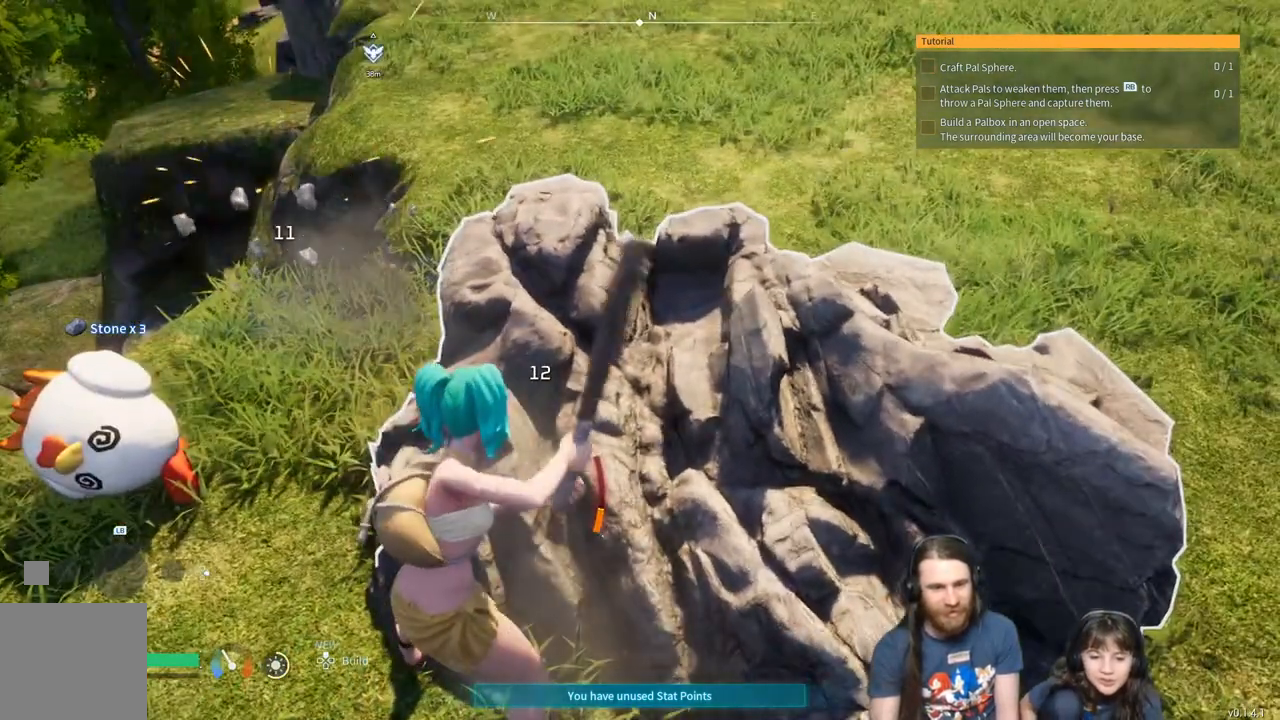
{"buttons": ["R2"], "left_stick": "center", "right_stick": "center", "events": []}
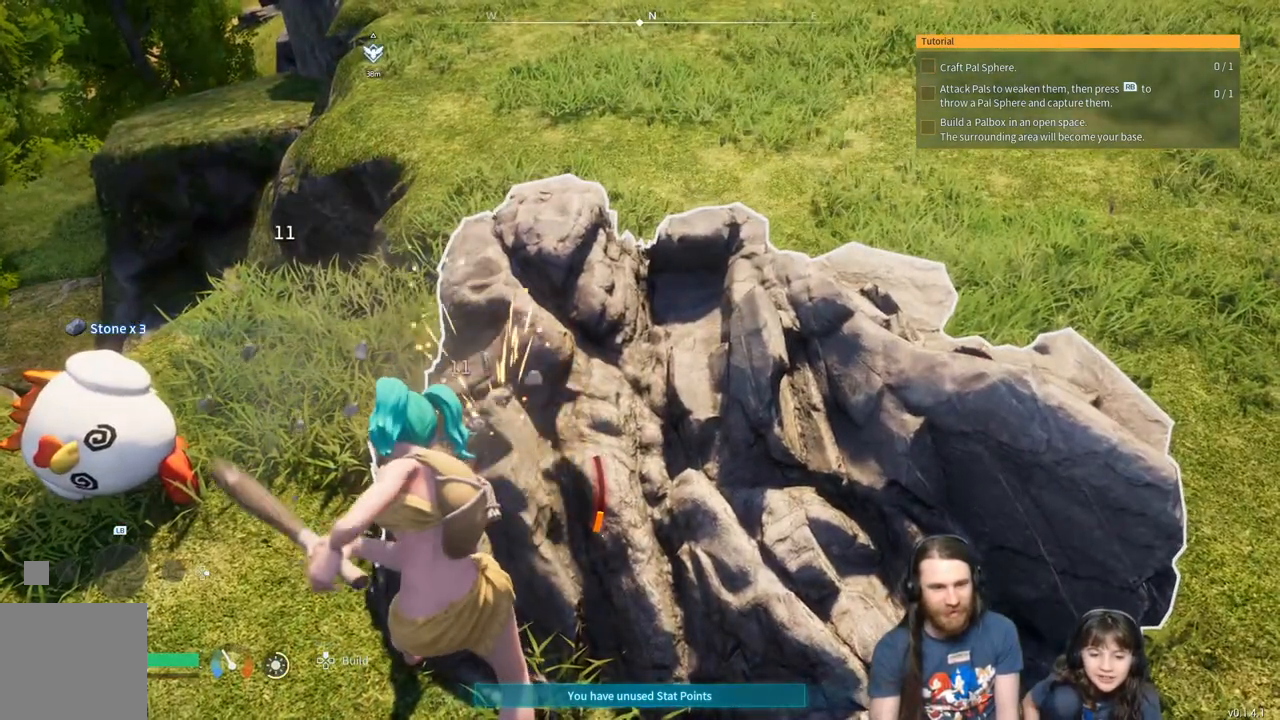
{"buttons": ["R2"], "left_stick": "center", "right_stick": "center", "events": []}
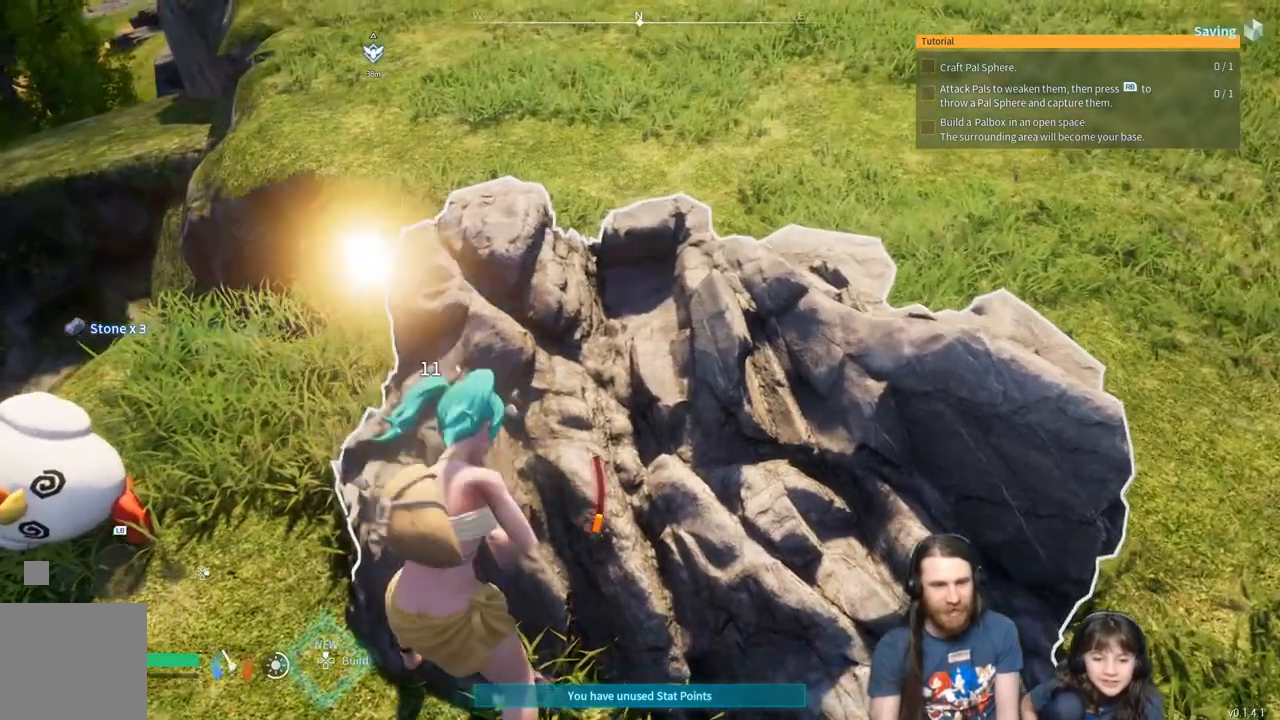
{"buttons": ["R2"], "left_stick": "center", "right_stick": "center", "events": []}
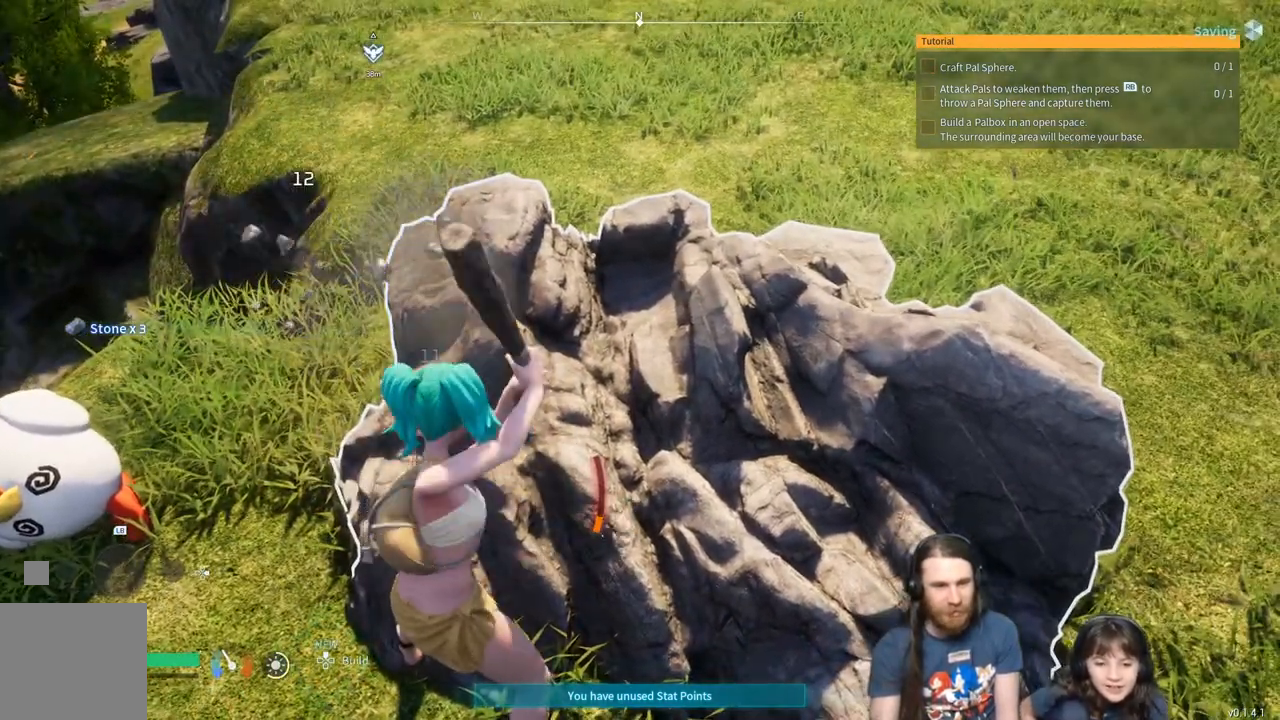
{"buttons": ["R2"], "left_stick": "center", "right_stick": "center", "events": []}
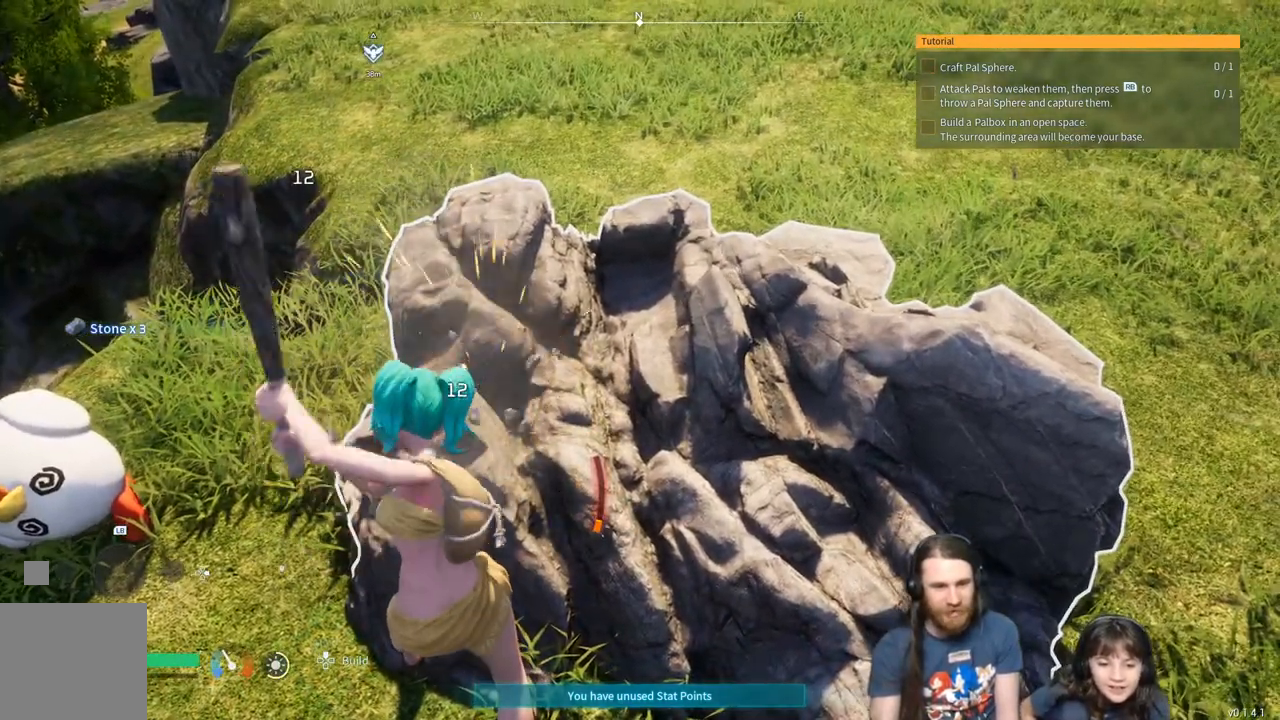
{"buttons": [], "left_stick": "center", "right_stick": "center", "events": [[433, "R2", "up"]]}
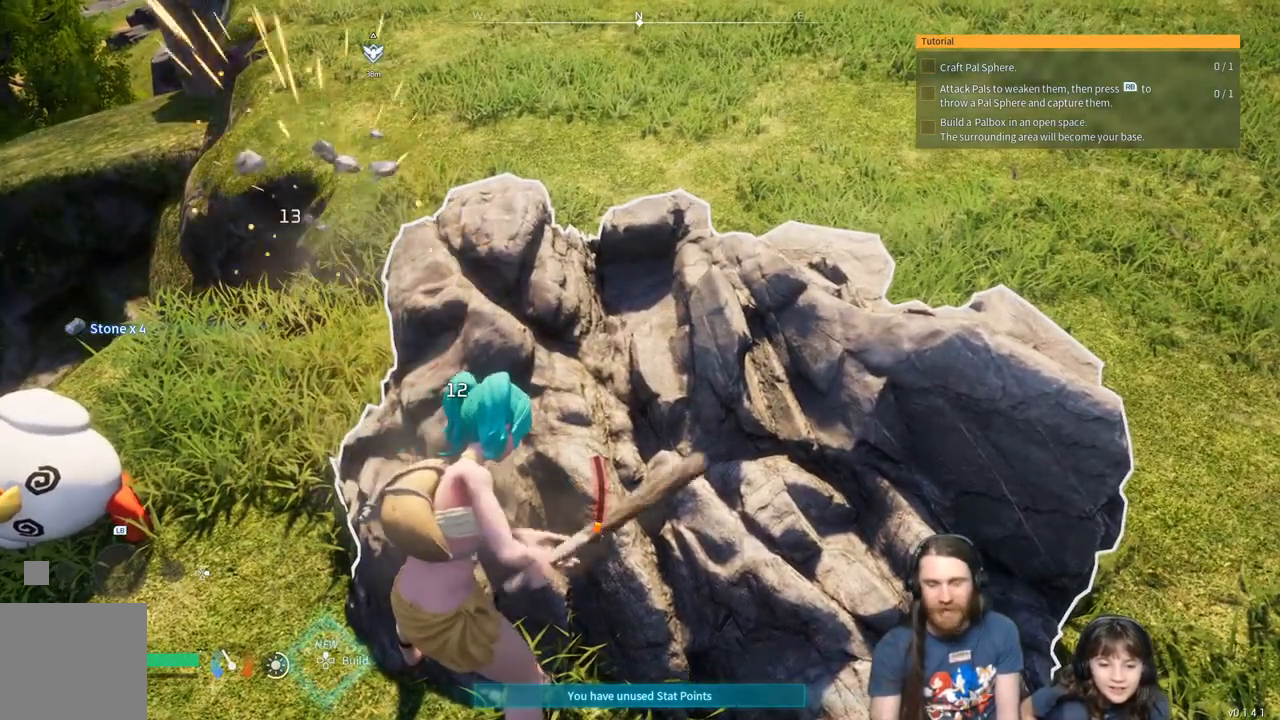
{"buttons": [], "left_stick": "center", "right_stick": "center", "events": []}
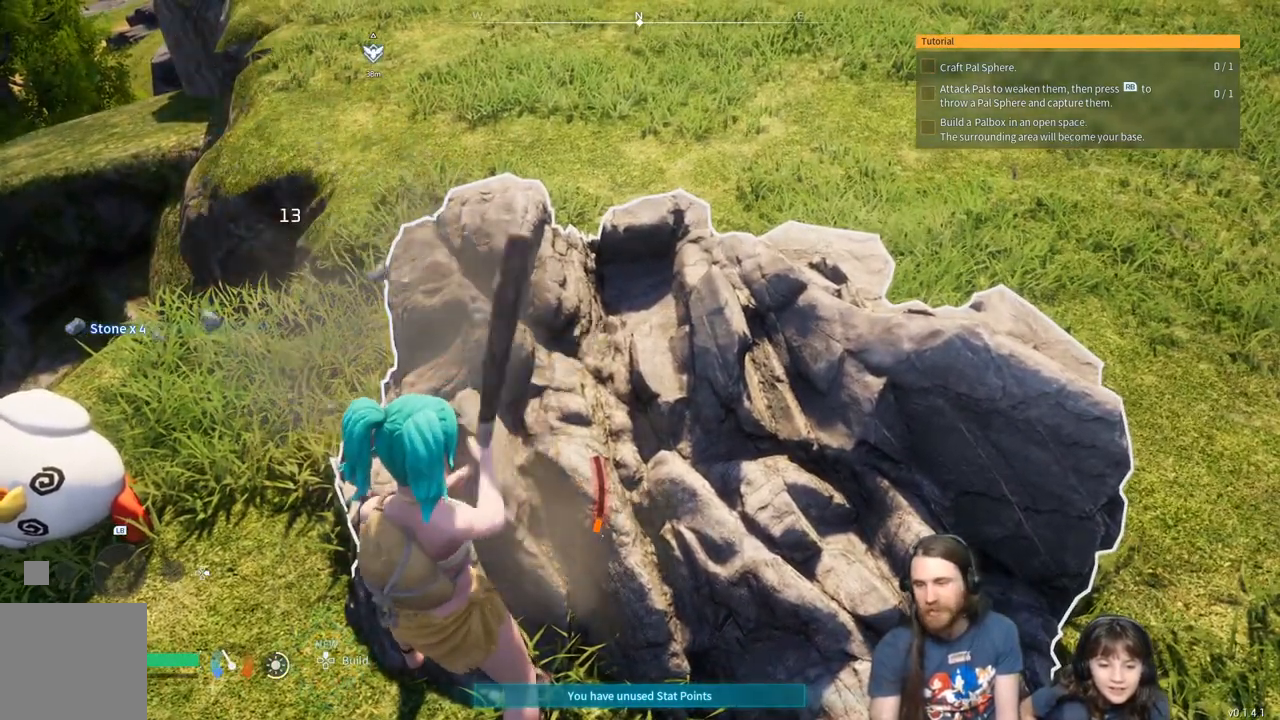
{"buttons": [], "left_stick": "center", "right_stick": "center", "events": []}
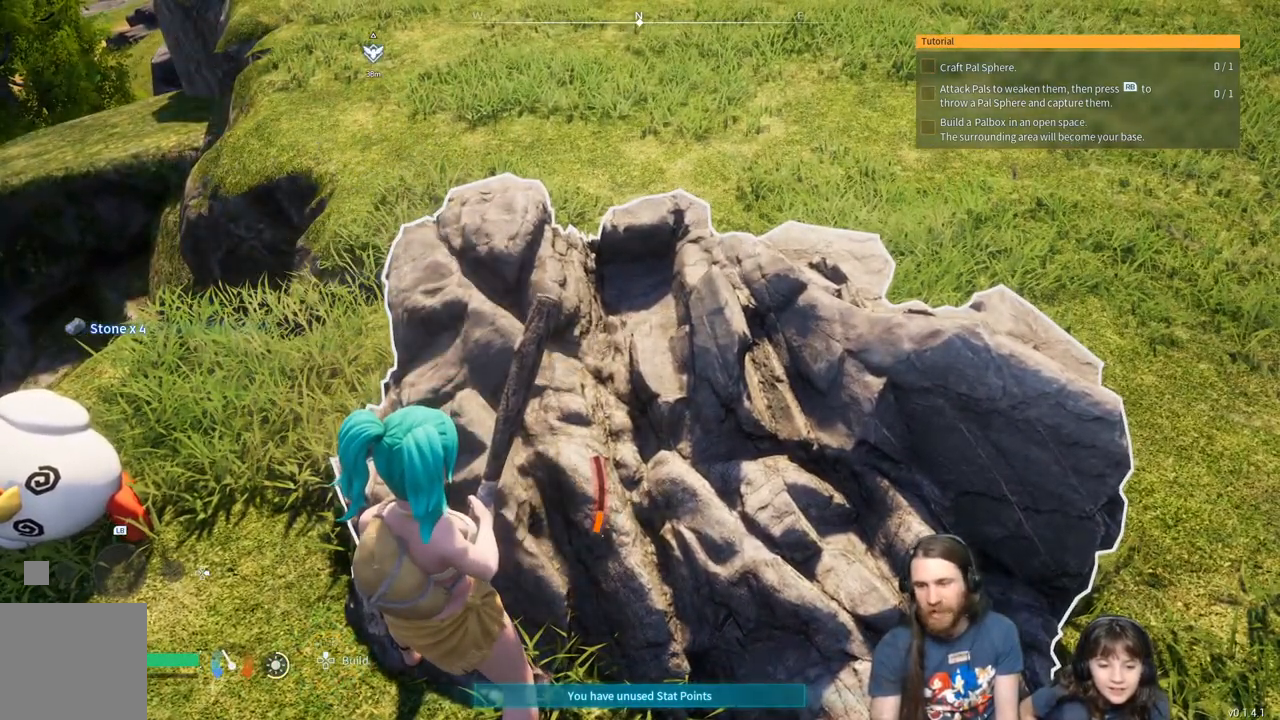
{"buttons": [], "left_stick": "center", "right_stick": "center", "events": []}
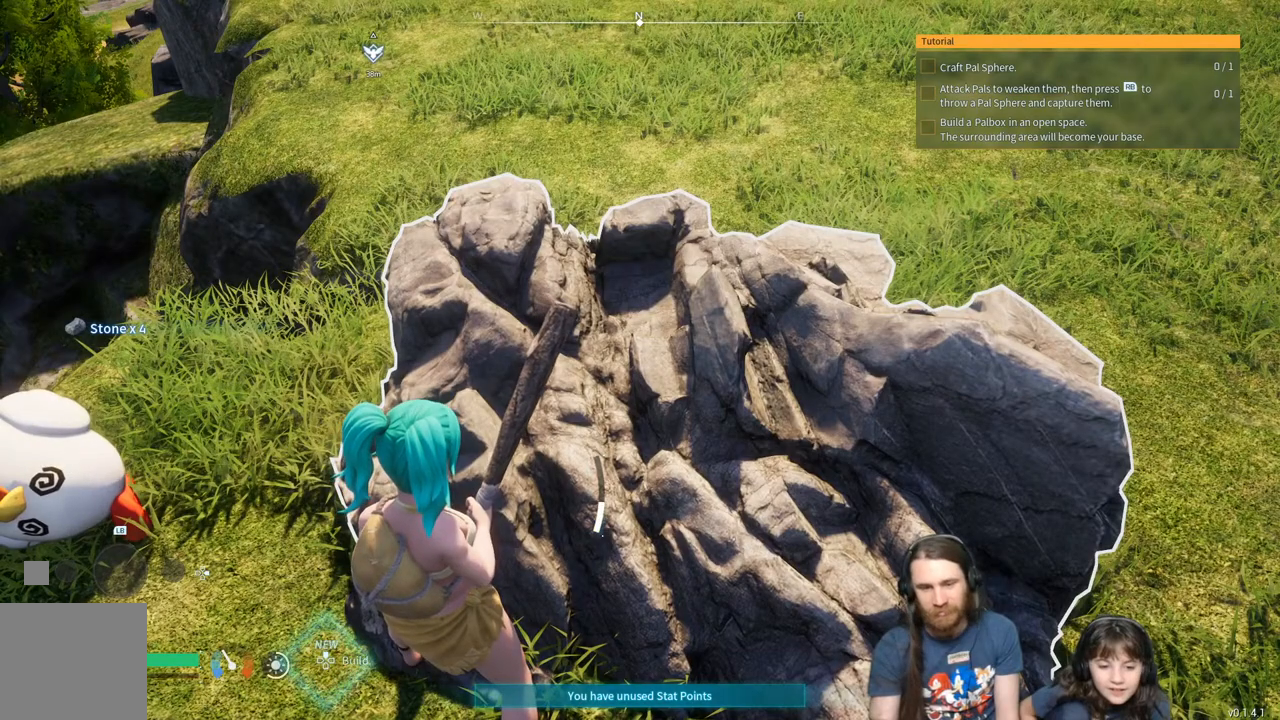
{"buttons": [], "left_stick": "center", "right_stick": "center", "events": []}
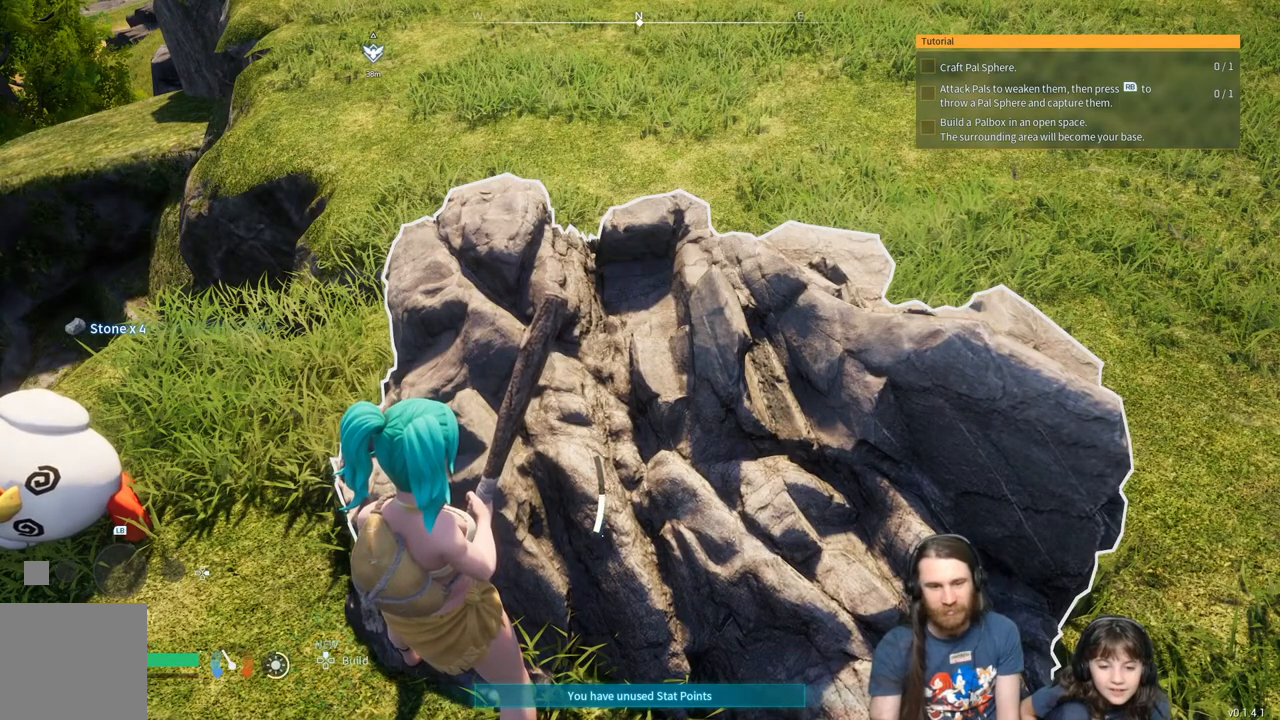
{"buttons": [], "left_stick": "center", "right_stick": "center", "events": []}
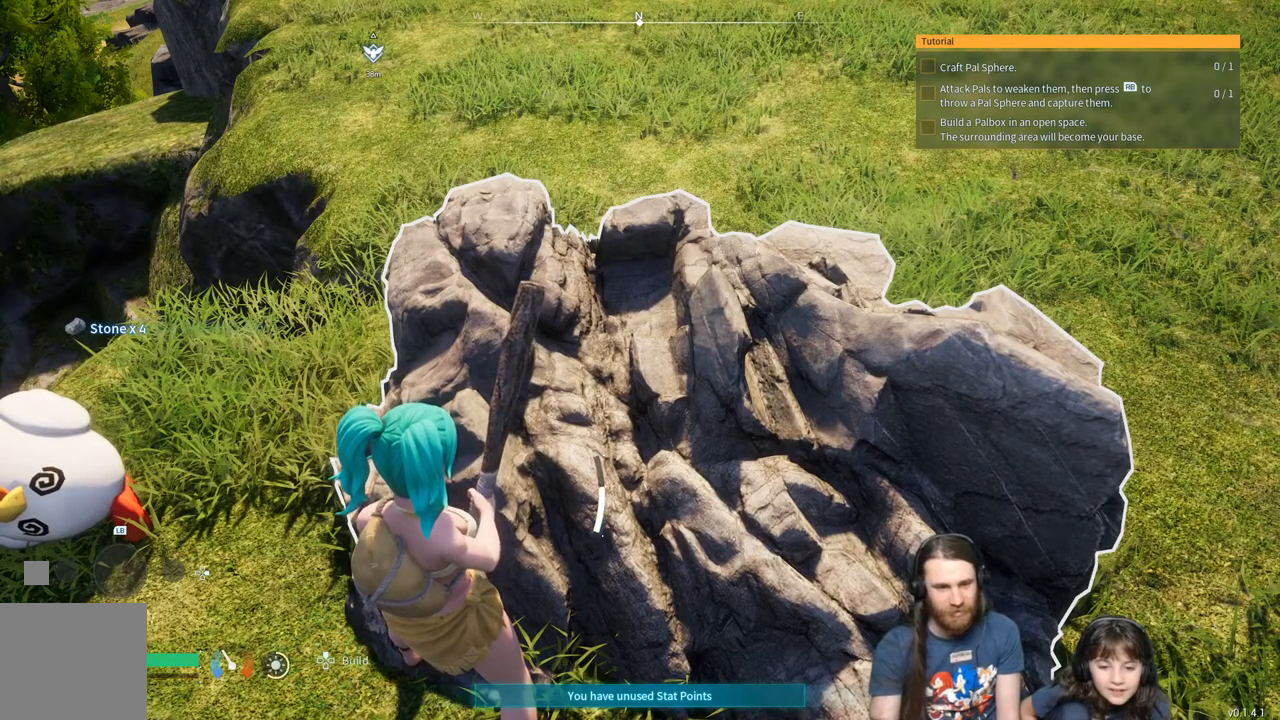
{"buttons": [], "left_stick": "center", "right_stick": "center", "events": []}
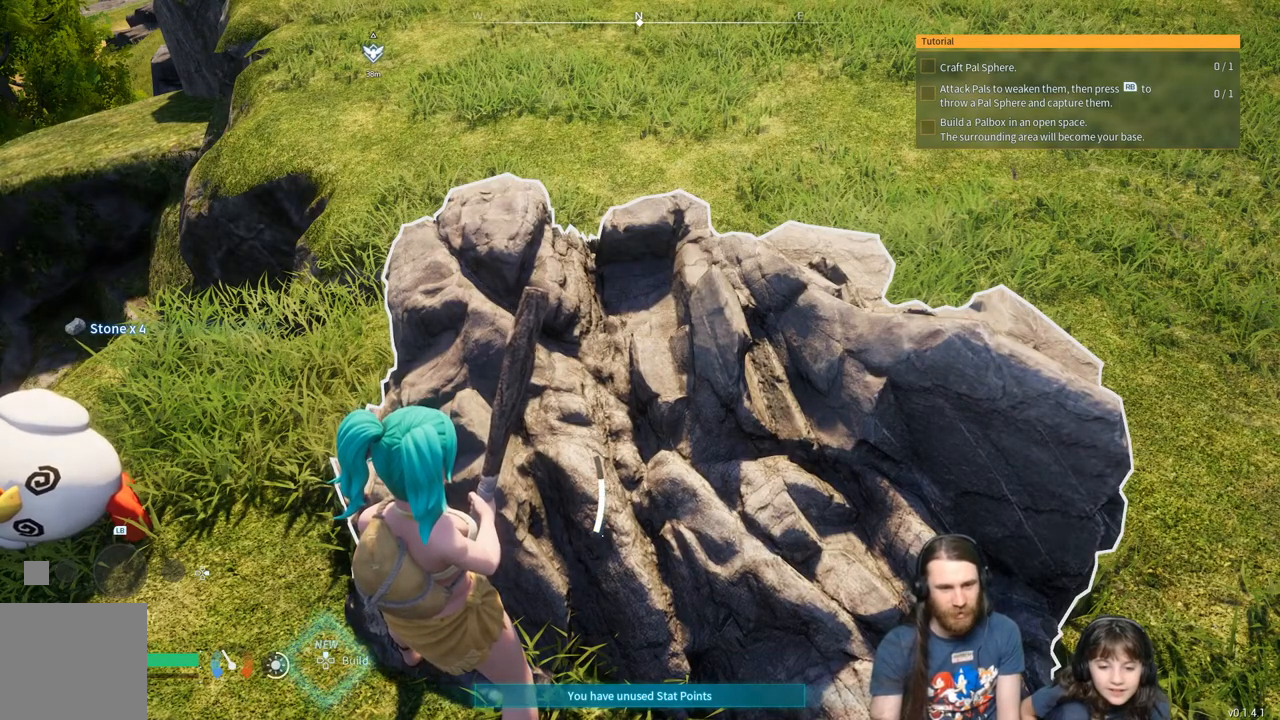
{"buttons": ["R2"], "left_stick": "center", "right_stick": "center", "events": [[450, "R2", "down"]]}
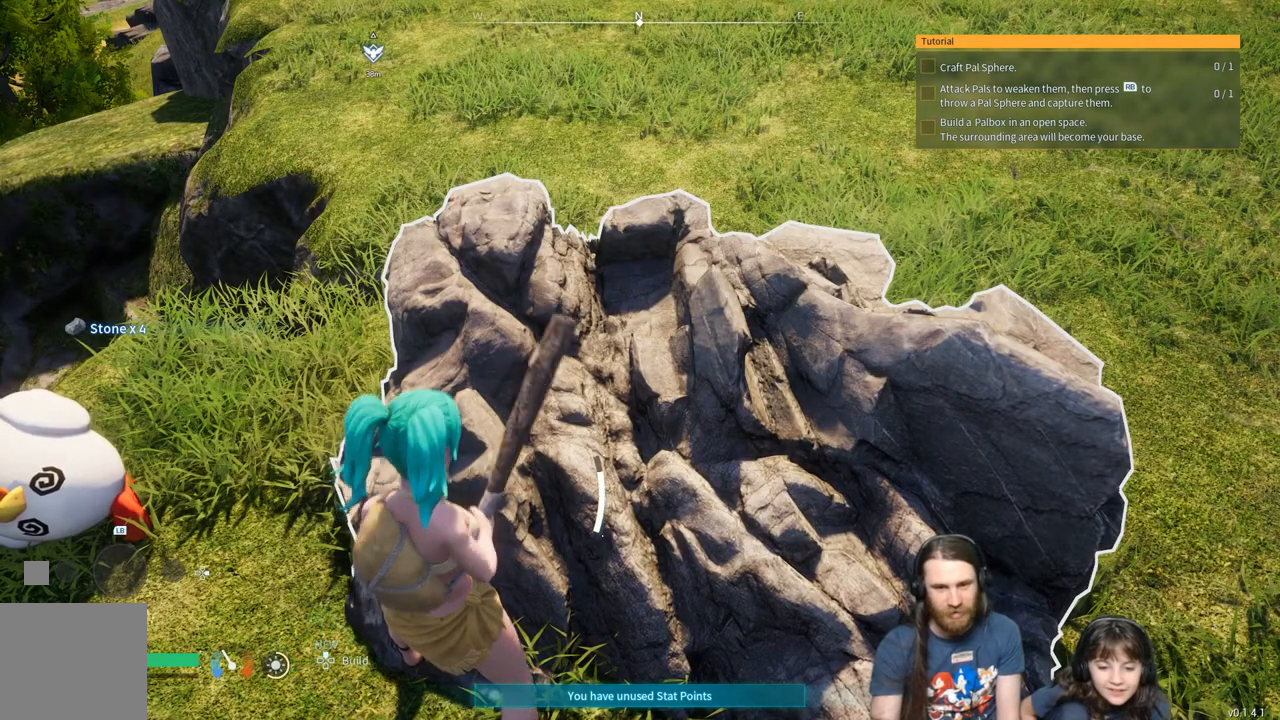
{"buttons": ["R2"], "left_stick": "center", "right_stick": "center", "events": []}
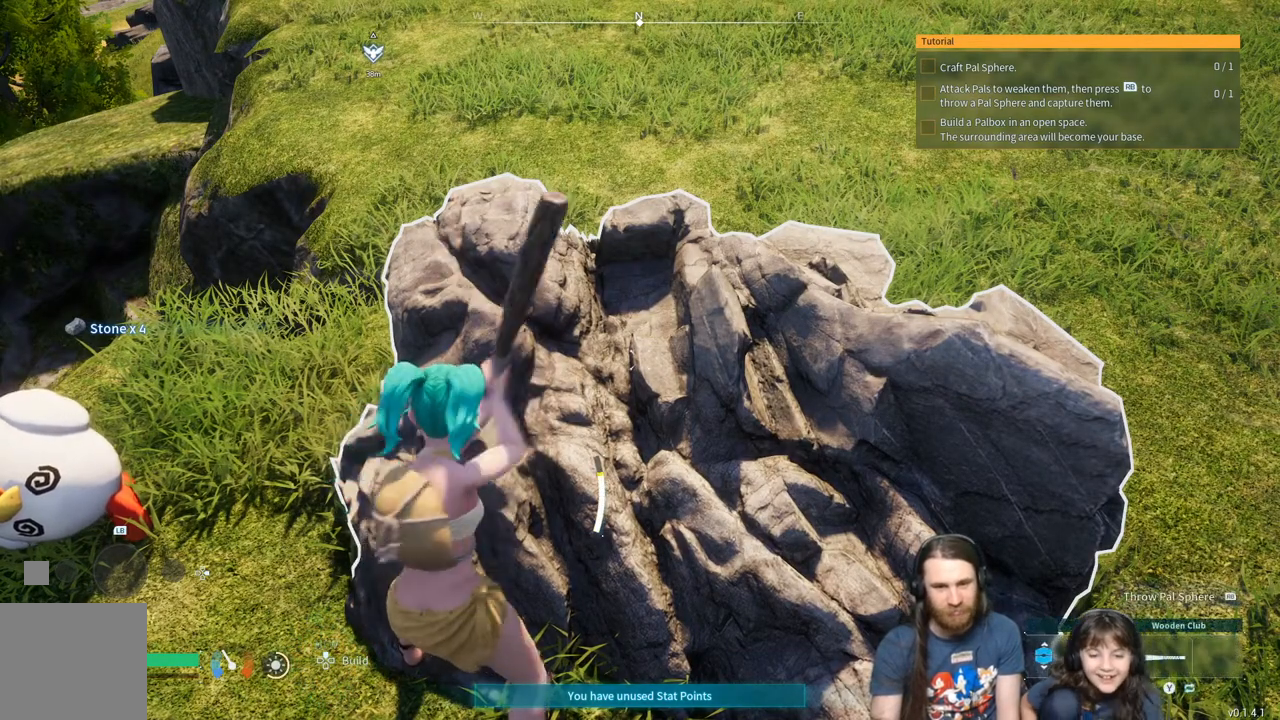
{"buttons": ["R2"], "left_stick": "center", "right_stick": "center", "events": []}
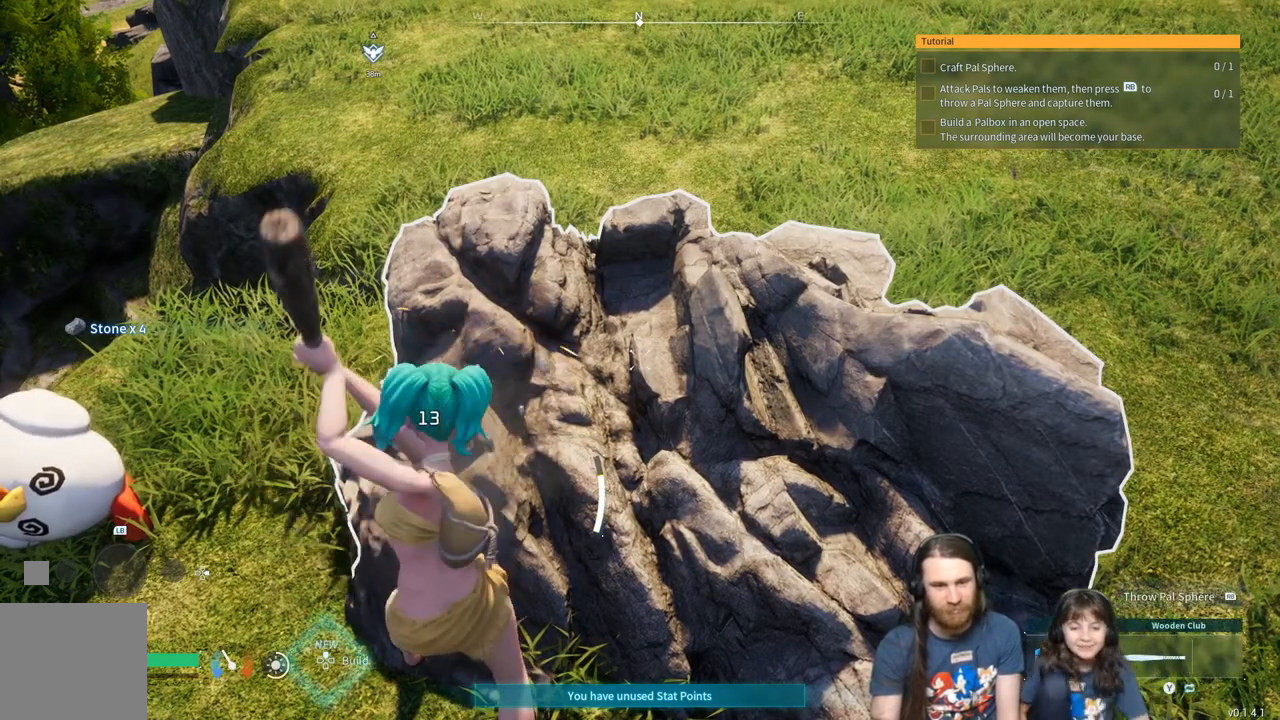
{"buttons": ["R2"], "left_stick": "center", "right_stick": "center", "events": [[167, "right_stick", "up"], [367, "right_stick", "center"]]}
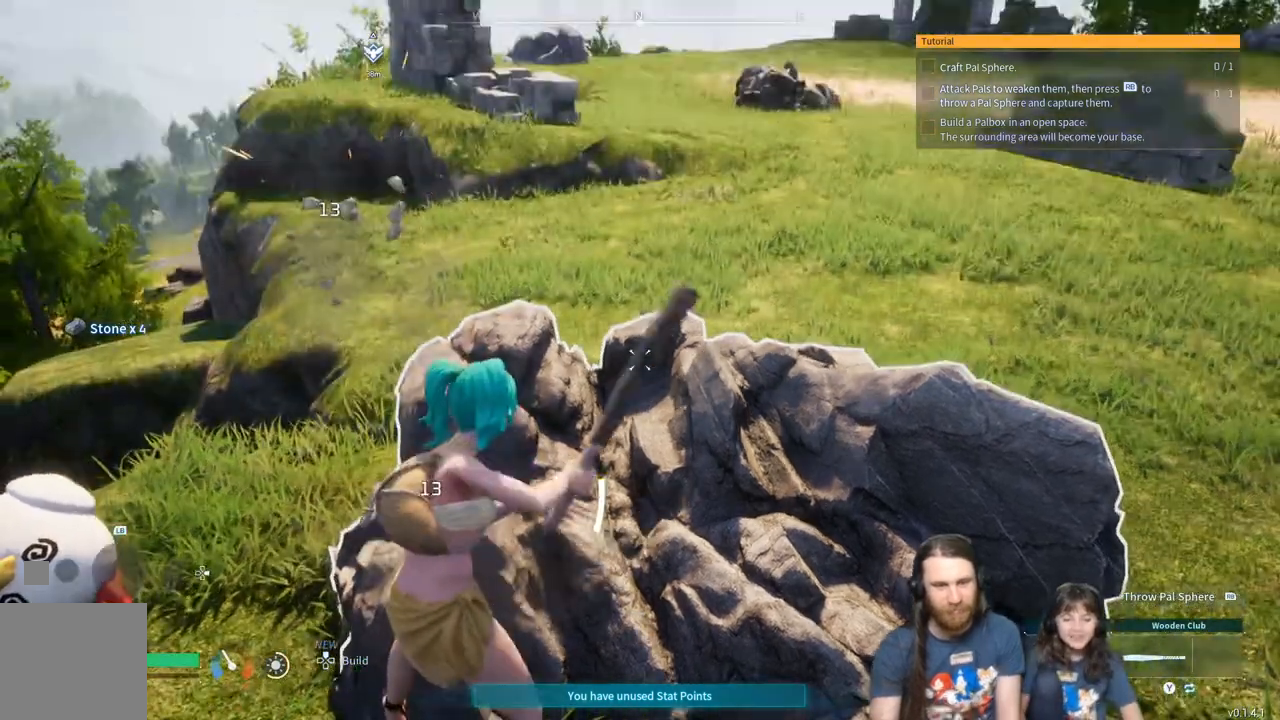
{"buttons": ["R2"], "left_stick": "center", "right_stick": "center", "events": []}
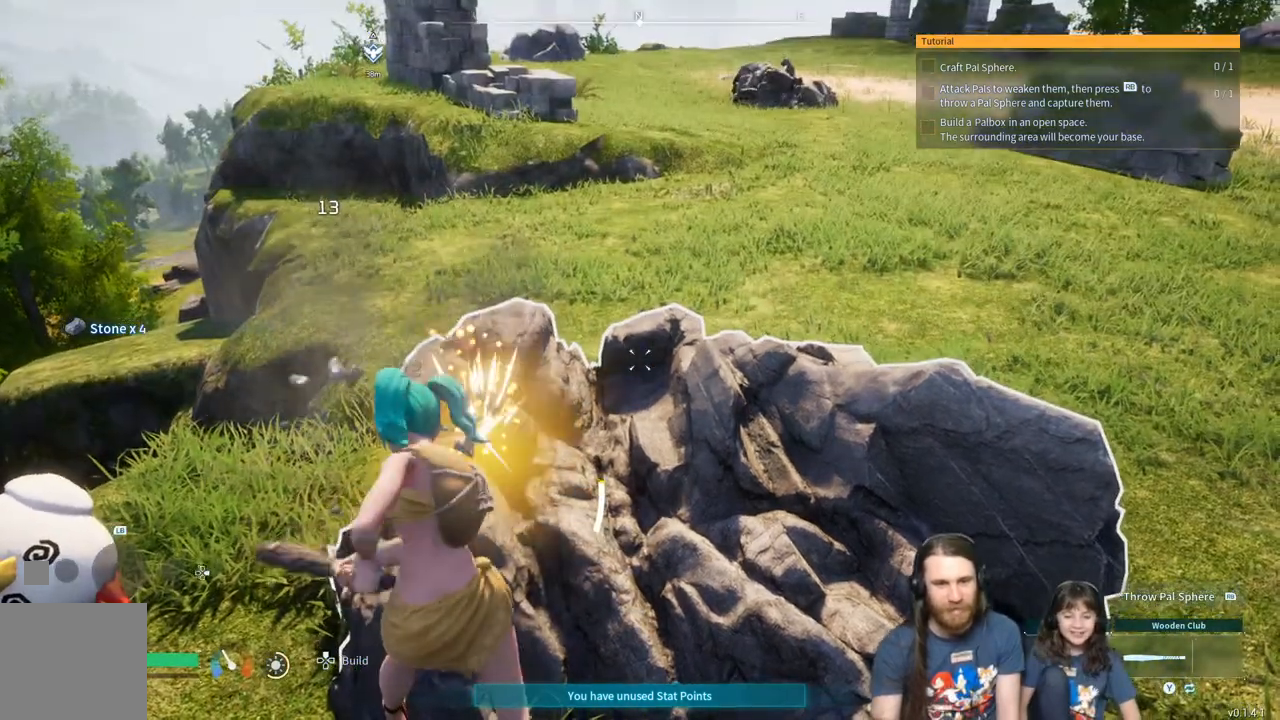
{"buttons": ["R2"], "left_stick": "center", "right_stick": "center", "events": []}
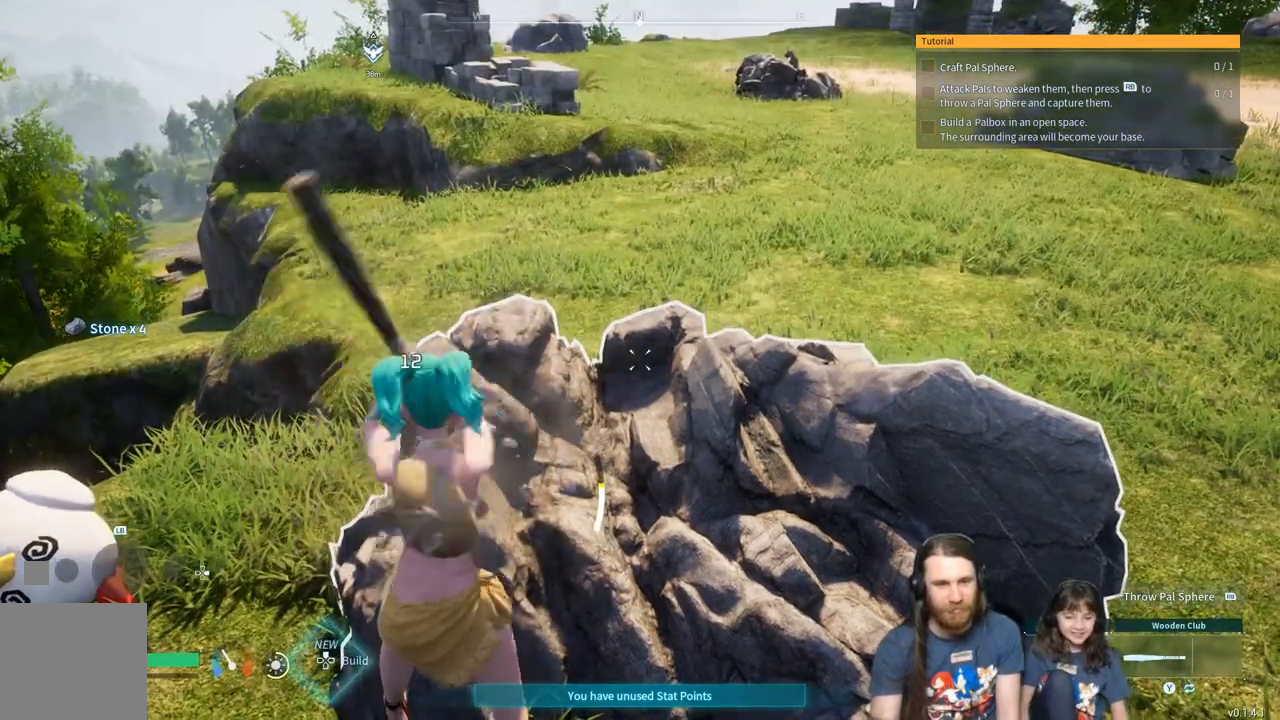
{"buttons": ["R2"], "left_stick": "center", "right_stick": "center", "events": []}
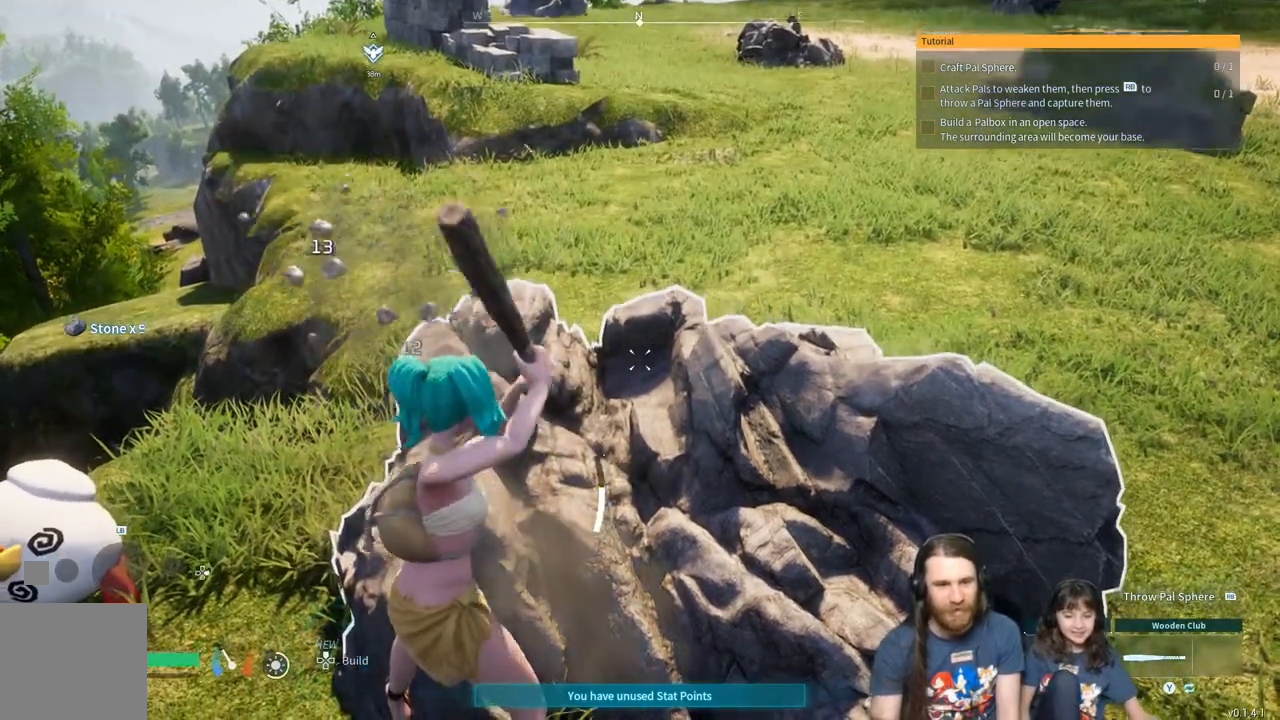
{"buttons": ["R2"], "left_stick": "center", "right_stick": "center", "events": []}
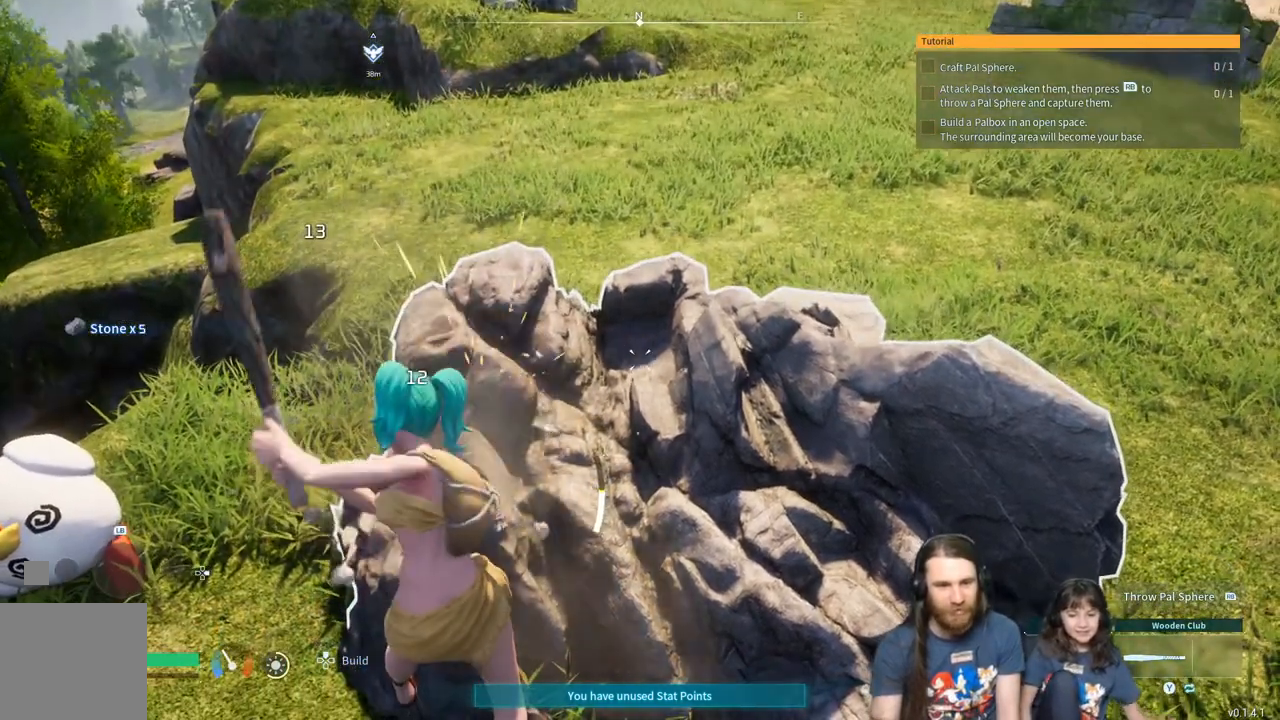
{"buttons": ["R2"], "left_stick": "center", "right_stick": "center", "events": []}
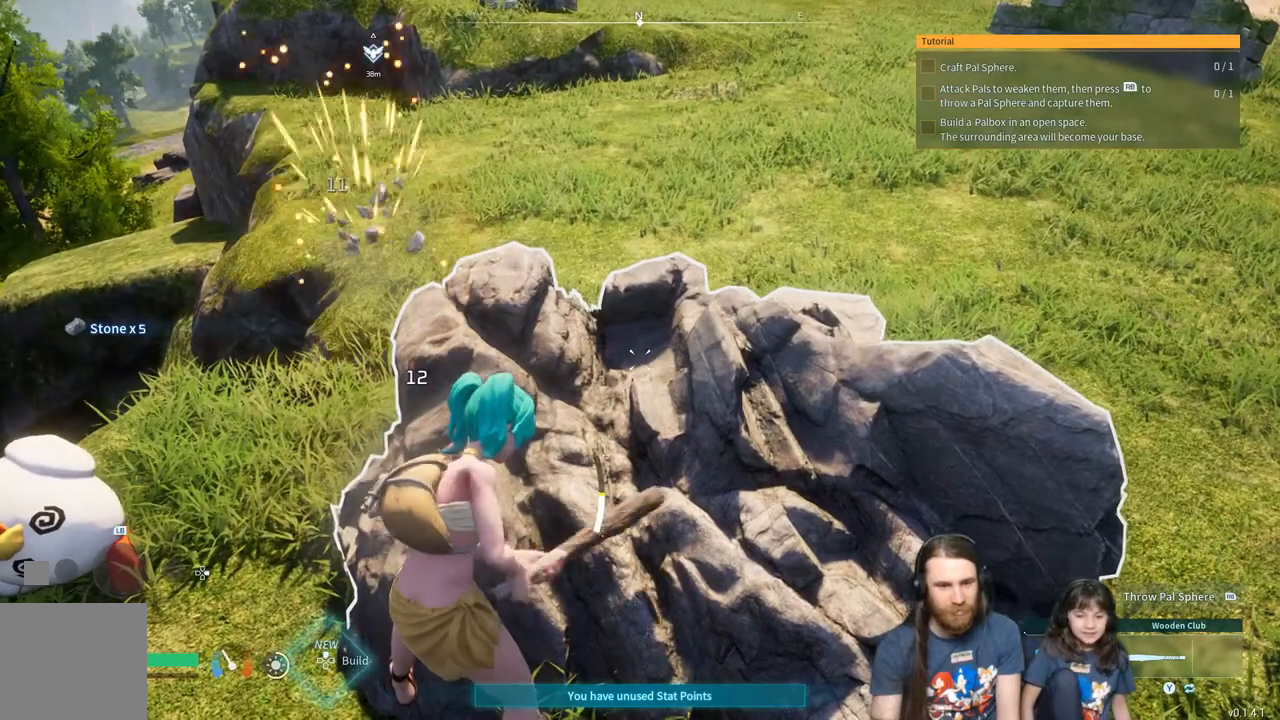
{"buttons": ["R2"], "left_stick": "center", "right_stick": "center", "events": []}
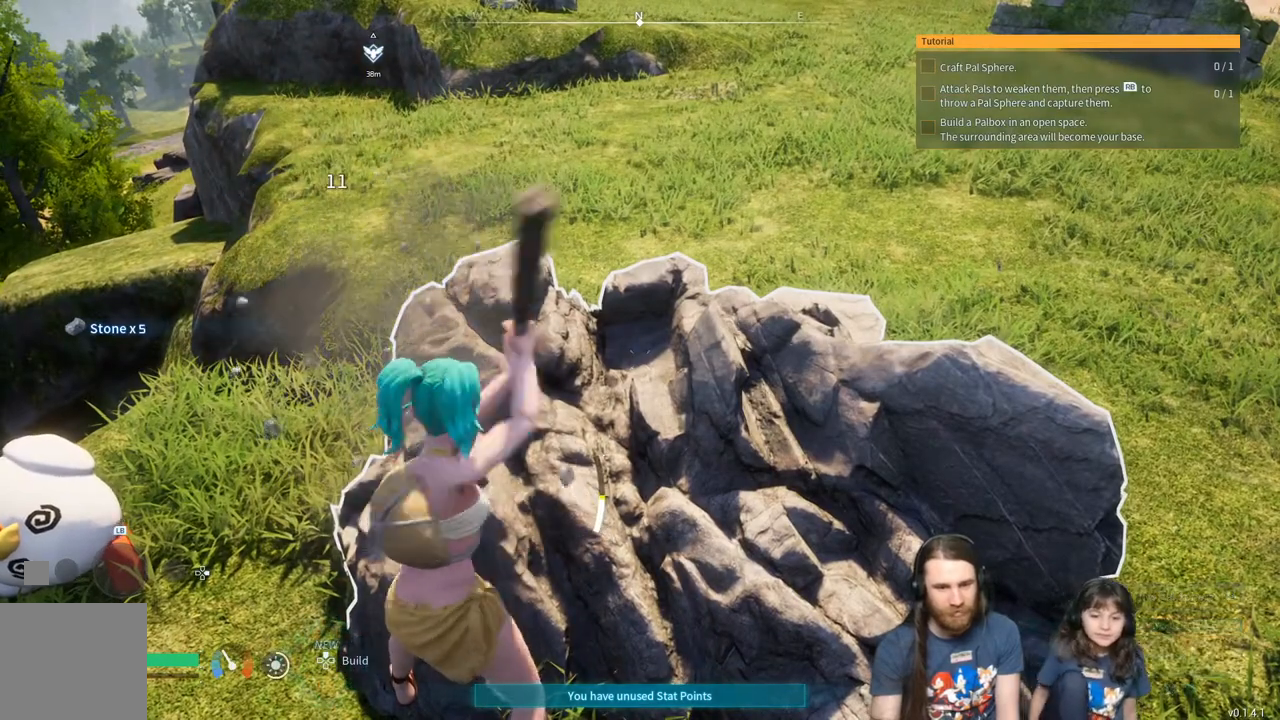
{"buttons": ["R2"], "left_stick": "center", "right_stick": "center", "events": []}
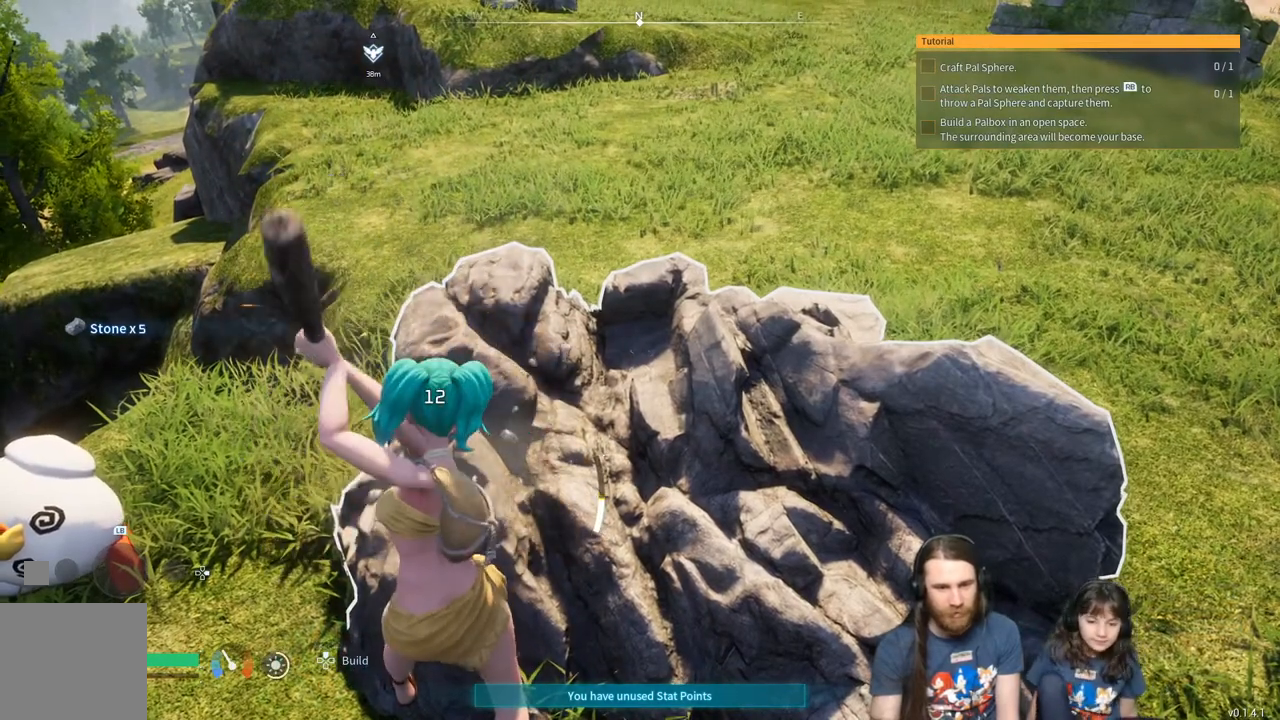
{"buttons": ["R2"], "left_stick": "center", "right_stick": "center", "events": []}
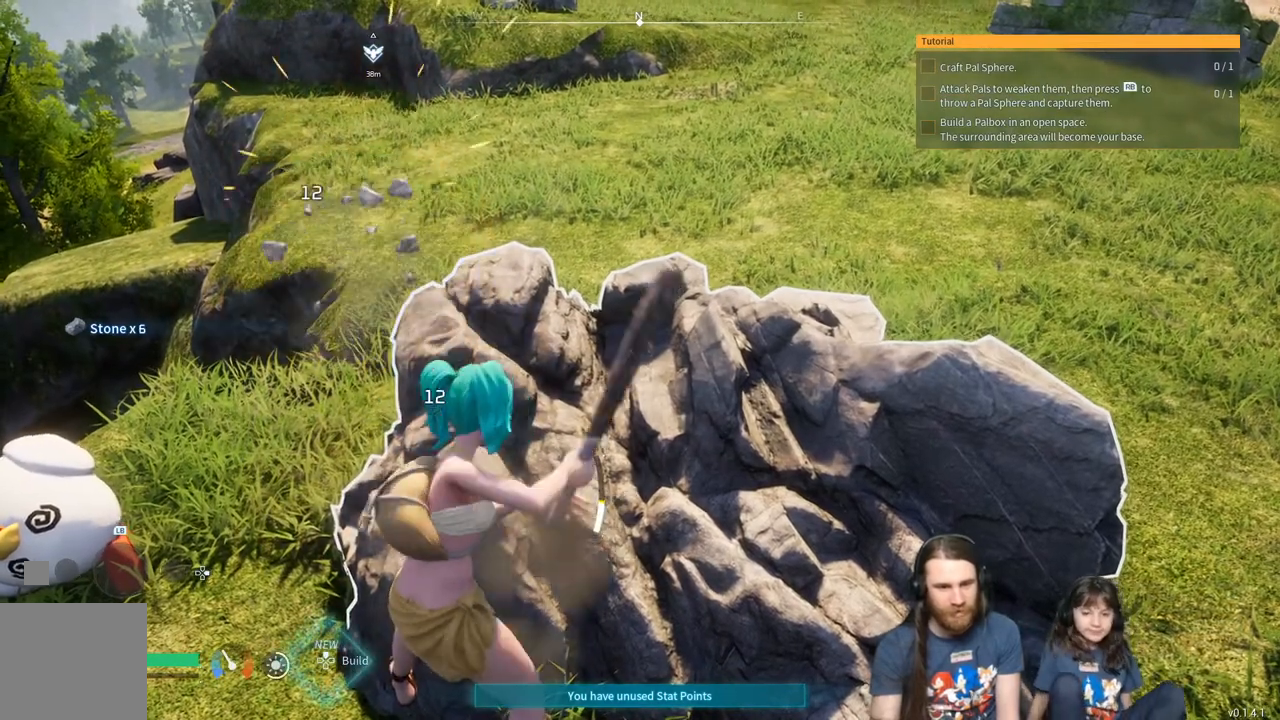
{"buttons": ["R2"], "left_stick": "center", "right_stick": "center", "events": []}
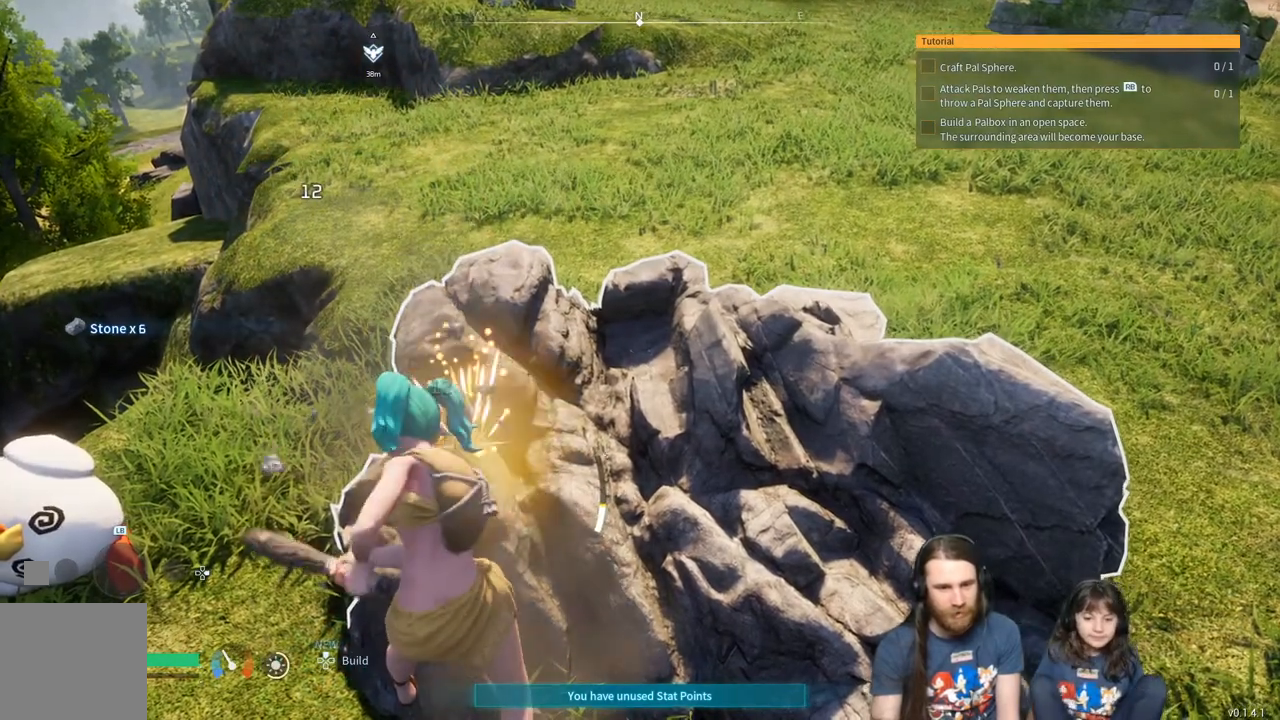
{"buttons": ["R2"], "left_stick": "center", "right_stick": "down-right", "events": [[450, "right_stick", "down-right"]]}
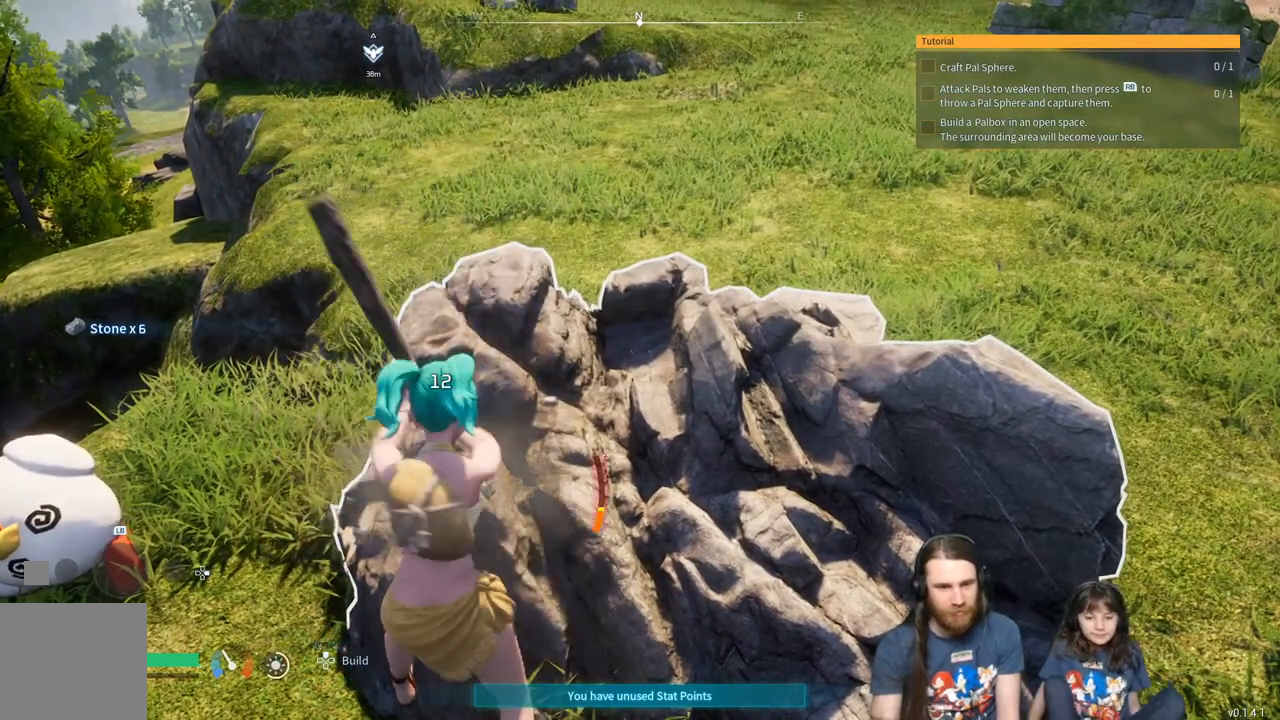
{"buttons": ["R2"], "left_stick": "center", "right_stick": "center", "events": [[67, "right_stick", "center"]]}
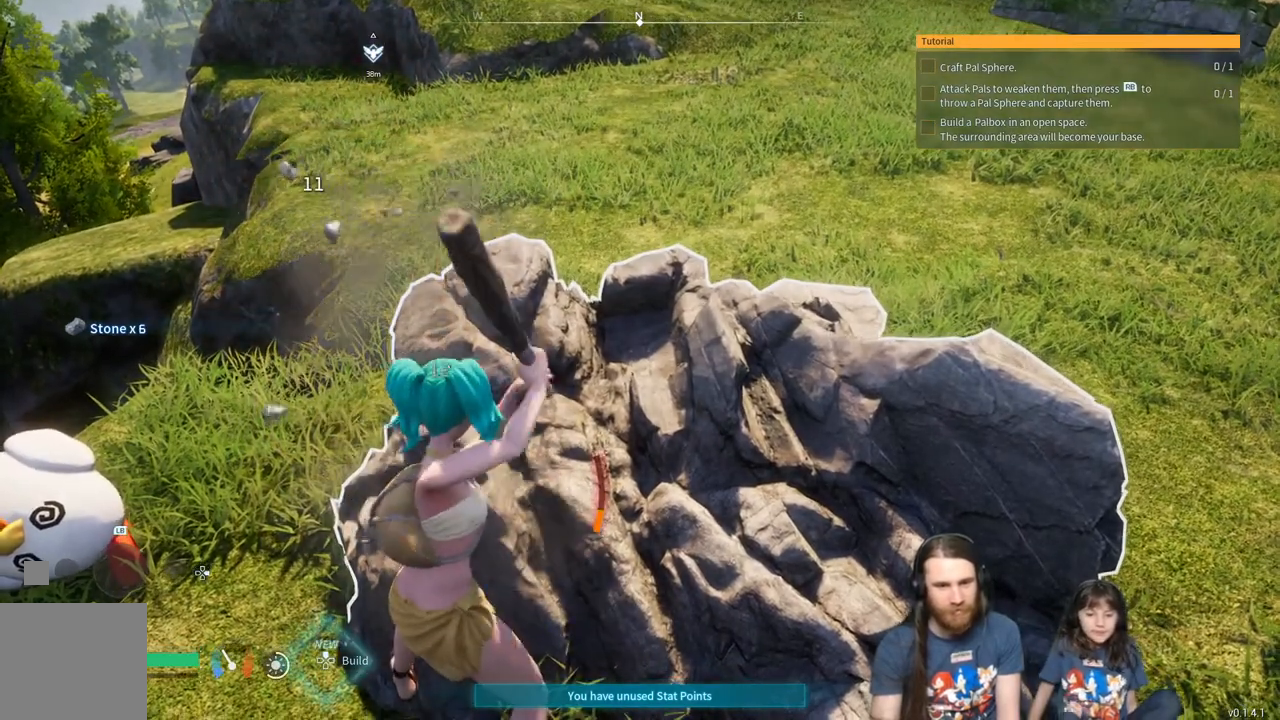
{"buttons": ["R2"], "left_stick": "center", "right_stick": "center", "events": []}